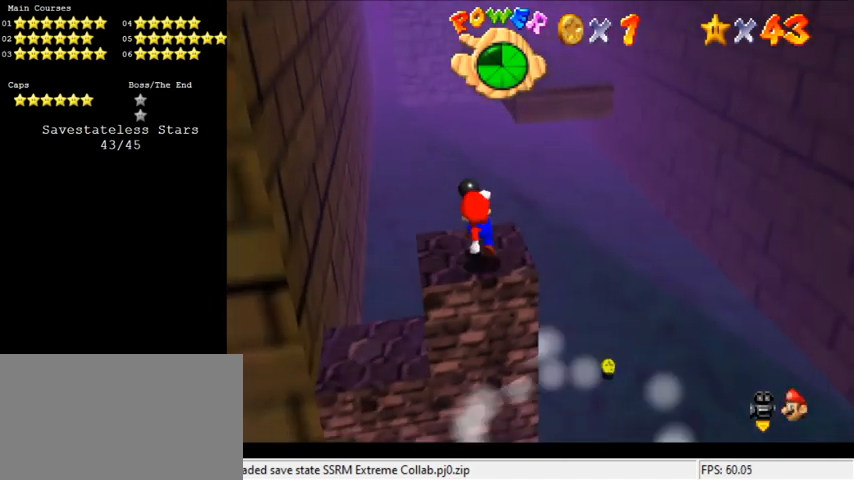
Gameplay with keyboard; each line is a JSON object with the keys held at the frame after it. "events" lists presses ("down") and releases ("up") of "a", "c", "ctrl", "d", "down", "left", "return", "right", "s", "shift", "up", "w", "x" and "y" between this image and that frame as [ms after this image, input, new state], when the widget could be followed in between. No other keys are recorded. Mouse input is not recorded.
{"keys": ["up"], "events": [[333, "right", "down"], [333, "up", "down"], [500, "right", "up"]]}
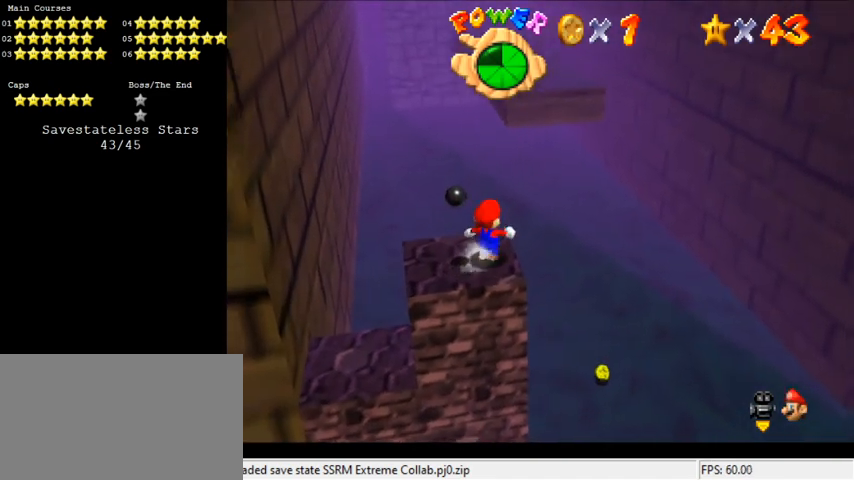
{"keys": ["shift", "up", "y"], "events": [[133, "y", "down"], [200, "shift", "down"]]}
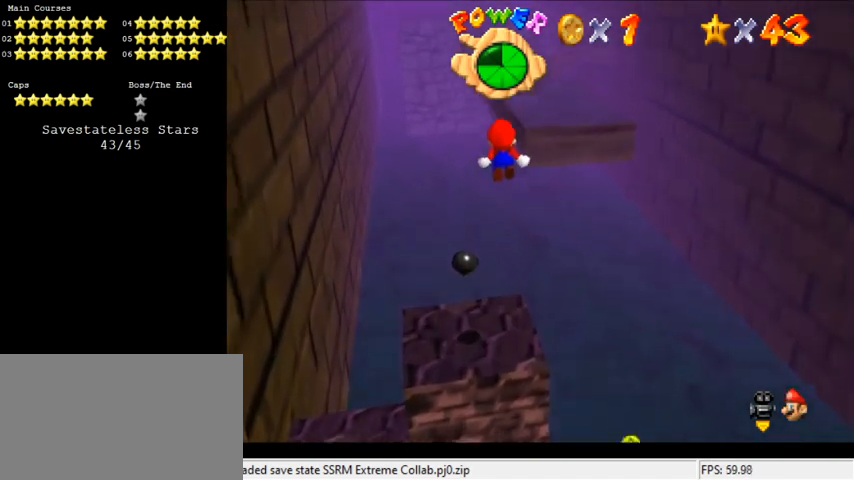
{"keys": ["right", "up"], "events": [[66, "left", "down"], [166, "left", "up"], [400, "shift", "up"], [433, "right", "down"], [466, "y", "up"]]}
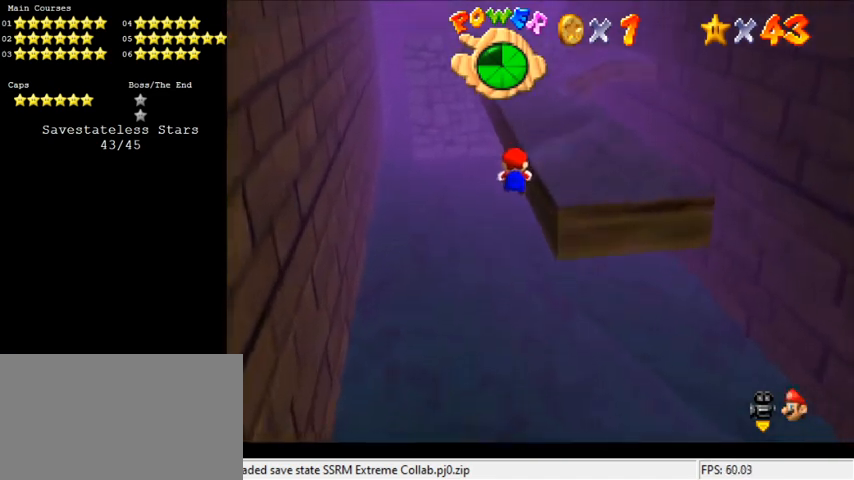
{"keys": ["up"], "events": [[133, "up", "up"], [166, "c", "down"], [200, "right", "up"], [300, "c", "up"], [400, "up", "down"]]}
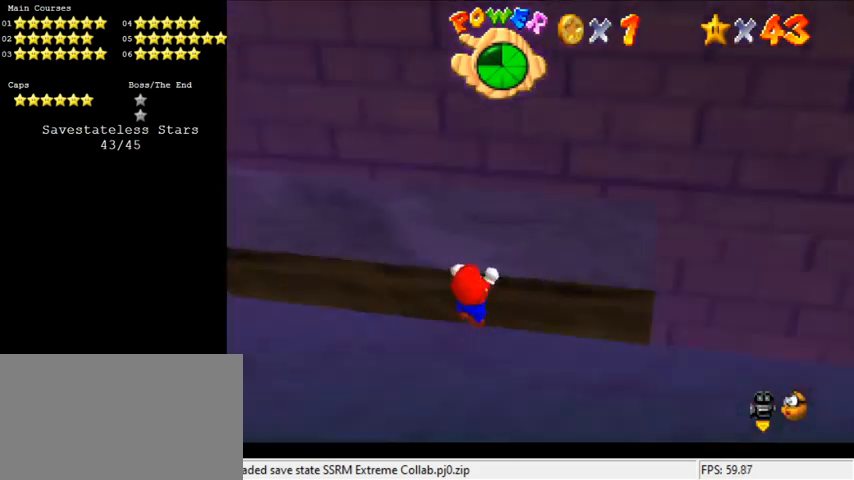
{"keys": ["d"], "events": [[33, "up", "up"], [100, "w", "down"], [166, "w", "up"], [266, "d", "down"], [366, "d", "up"], [466, "d", "down"]]}
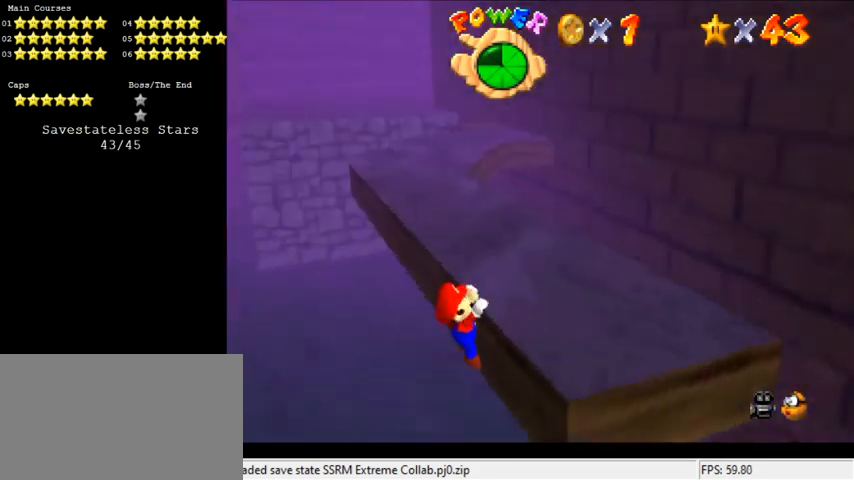
{"keys": [], "events": [[66, "d", "up"], [200, "right", "down"], [366, "right", "up"]]}
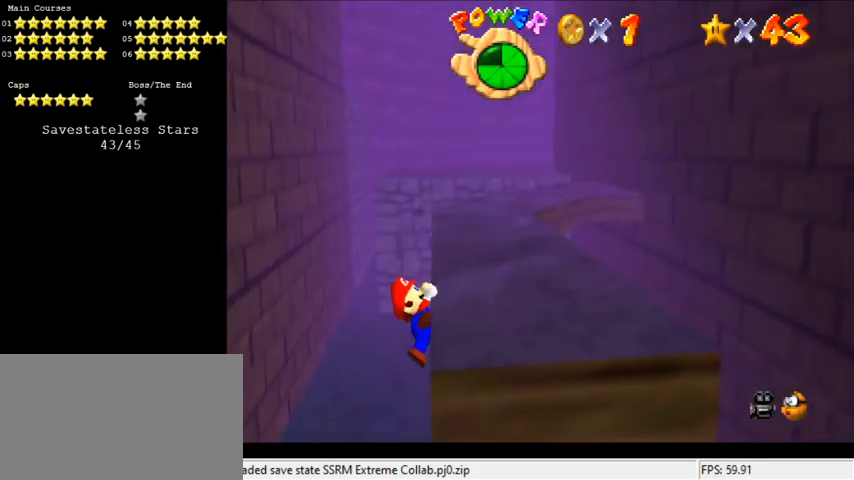
{"keys": [], "events": []}
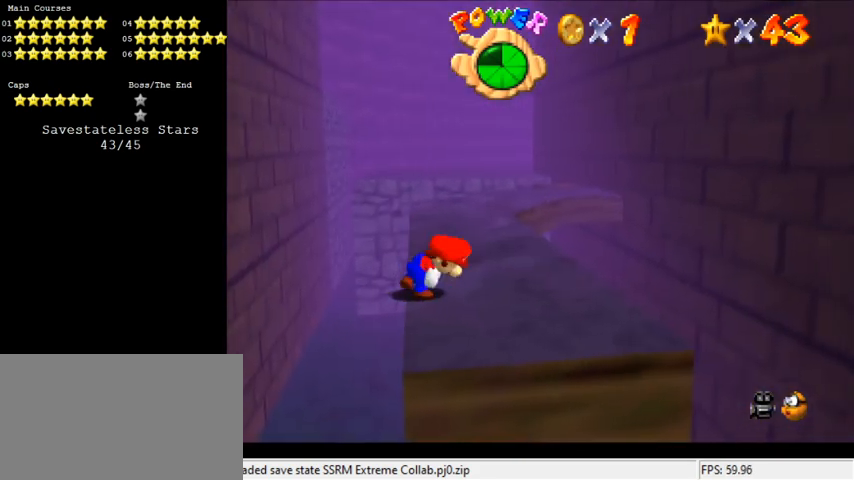
{"keys": ["shift", "up"], "events": [[200, "shift", "down"], [300, "left", "down"], [300, "up", "down"], [500, "left", "up"]]}
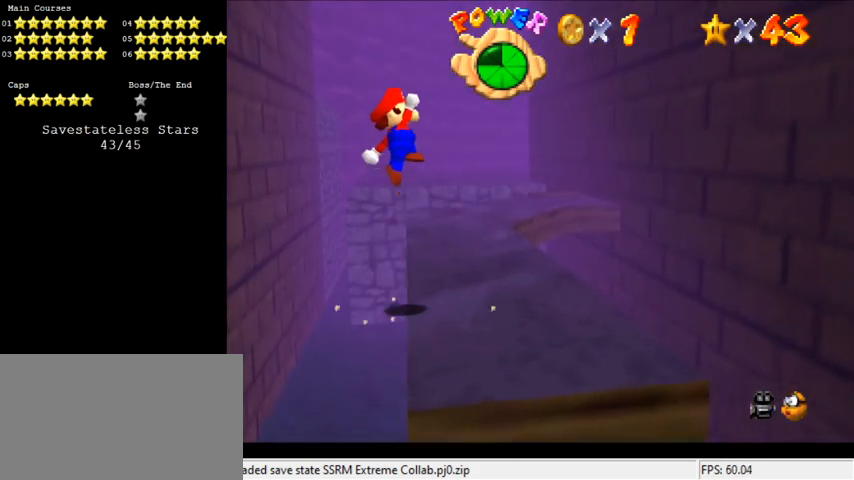
{"keys": ["right", "up"], "events": [[366, "right", "down"], [433, "shift", "up"]]}
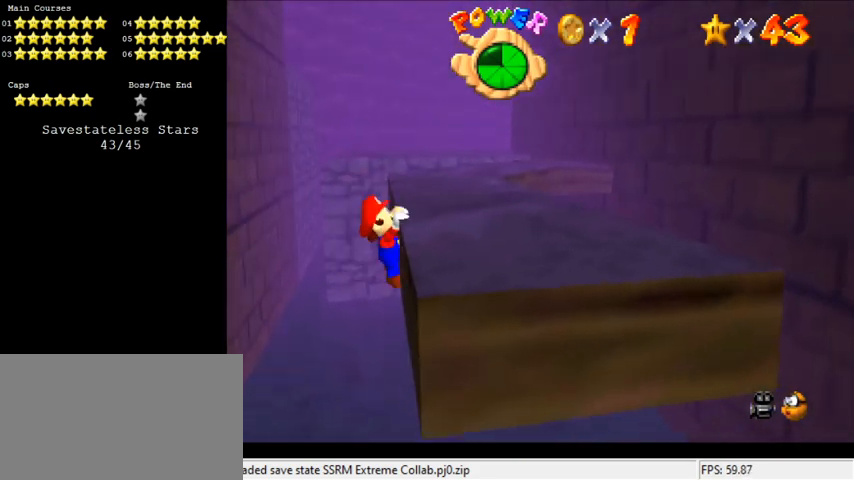
{"keys": [], "events": [[366, "up", "up"], [433, "right", "up"]]}
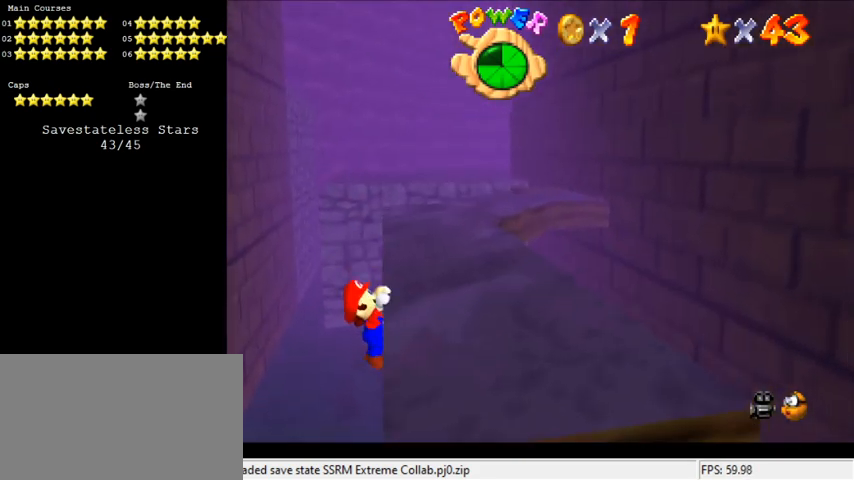
{"keys": [], "events": []}
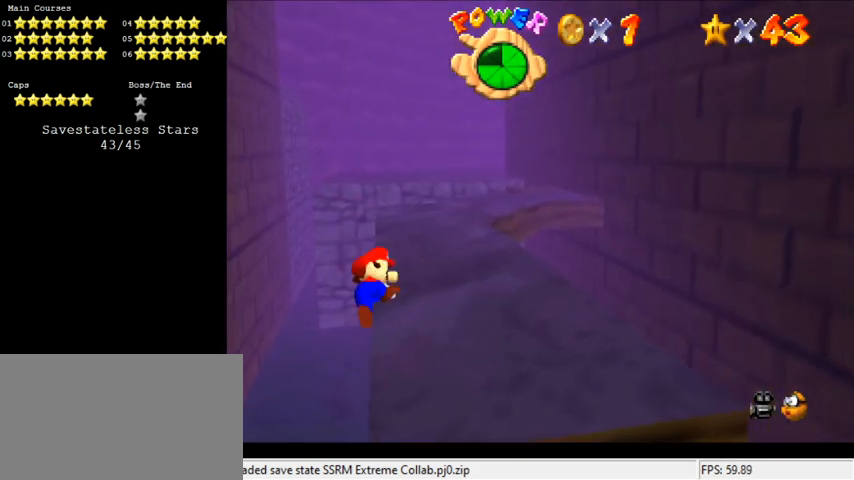
{"keys": ["left", "shift", "up"], "events": [[400, "shift", "down"], [433, "left", "down"], [433, "up", "down"]]}
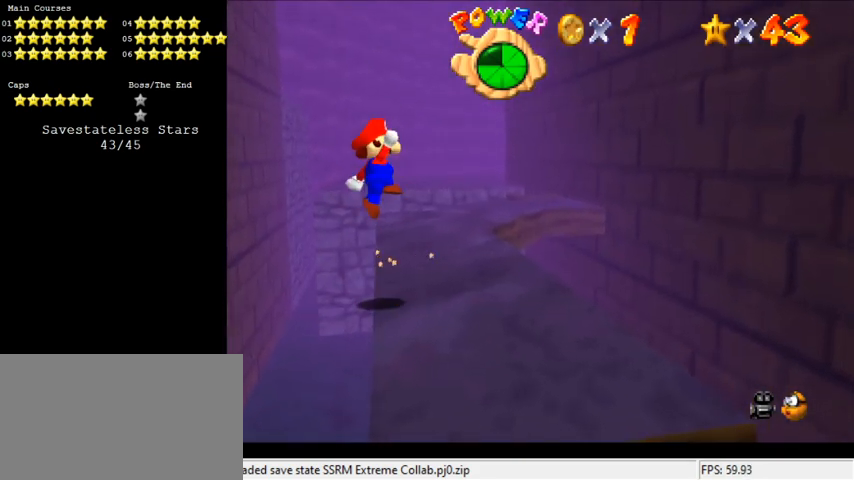
{"keys": ["shift", "up"], "events": [[166, "left", "up"]]}
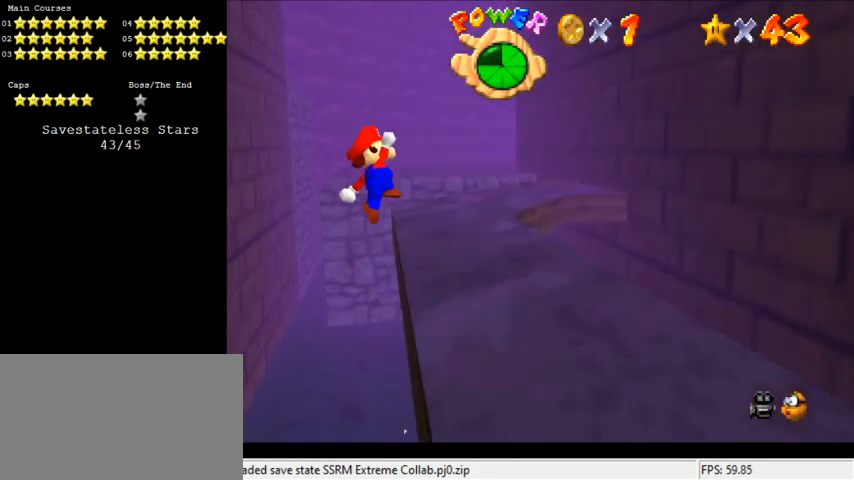
{"keys": ["right"], "events": [[33, "right", "down"], [133, "shift", "up"], [433, "up", "up"]]}
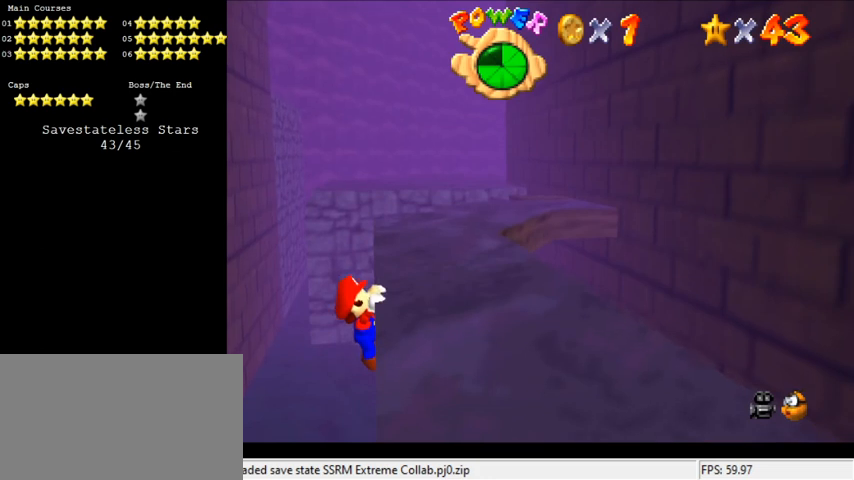
{"keys": [], "events": [[133, "right", "up"]]}
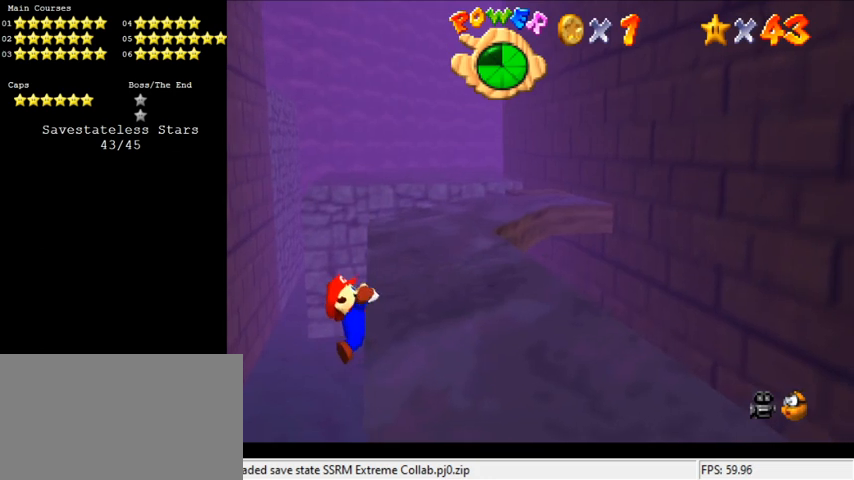
{"keys": [], "events": []}
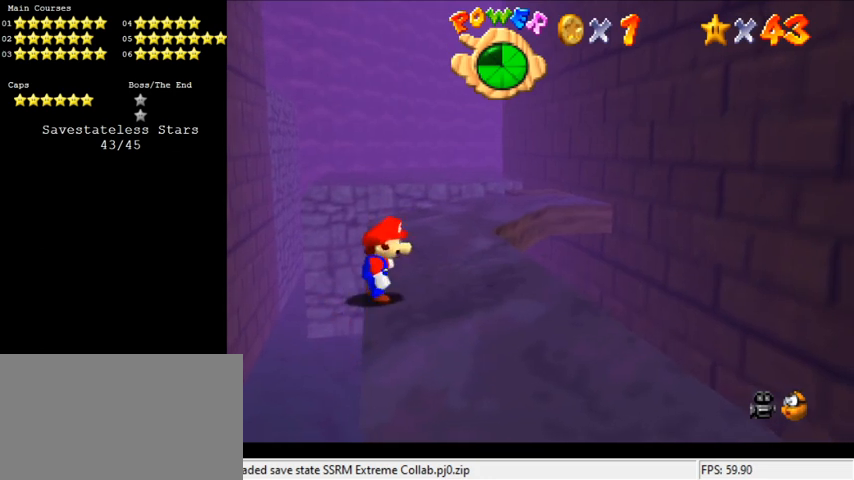
{"keys": ["shift", "up"], "events": [[33, "shift", "down"], [66, "left", "down"], [66, "up", "down"], [300, "left", "up"]]}
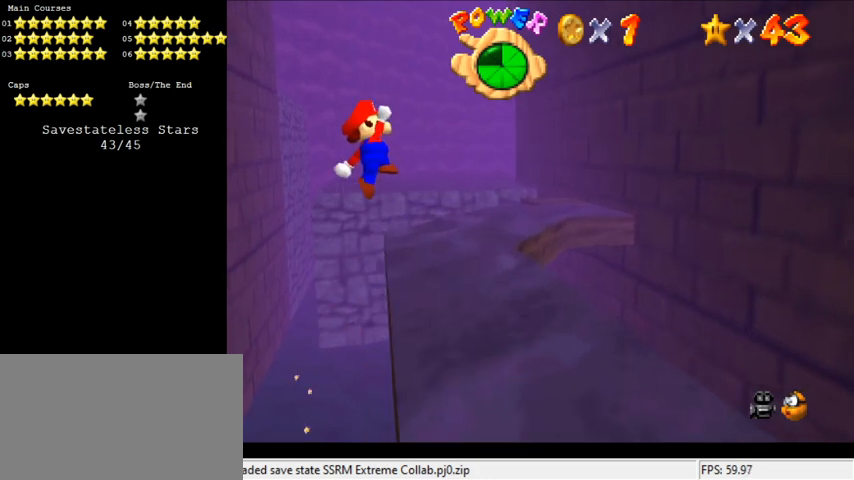
{"keys": ["right", "up"], "events": [[233, "right", "down"], [266, "shift", "up"]]}
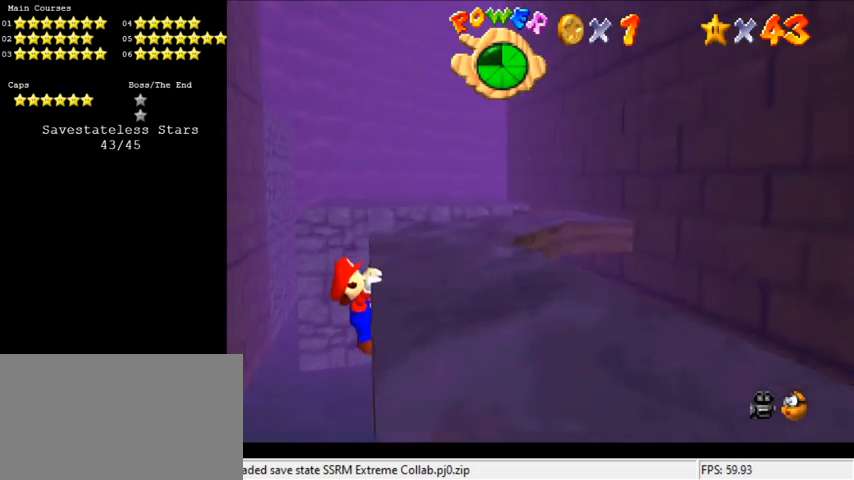
{"keys": [], "events": [[100, "up", "up"], [300, "right", "up"]]}
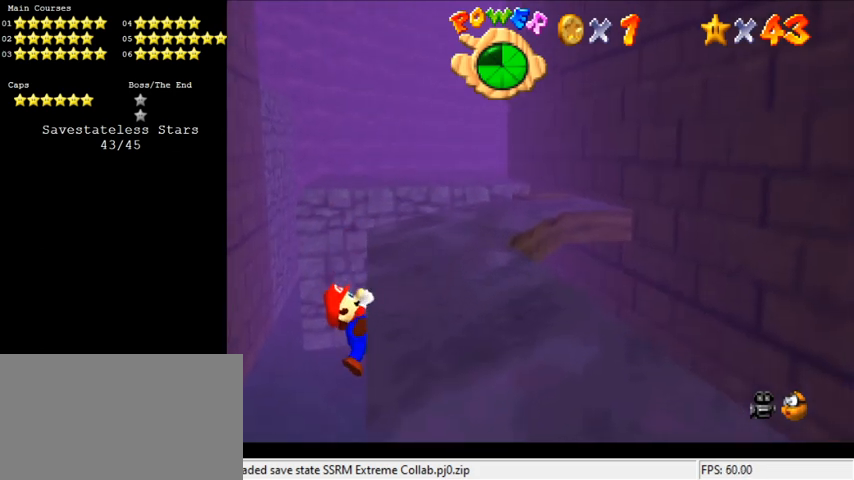
{"keys": [], "events": []}
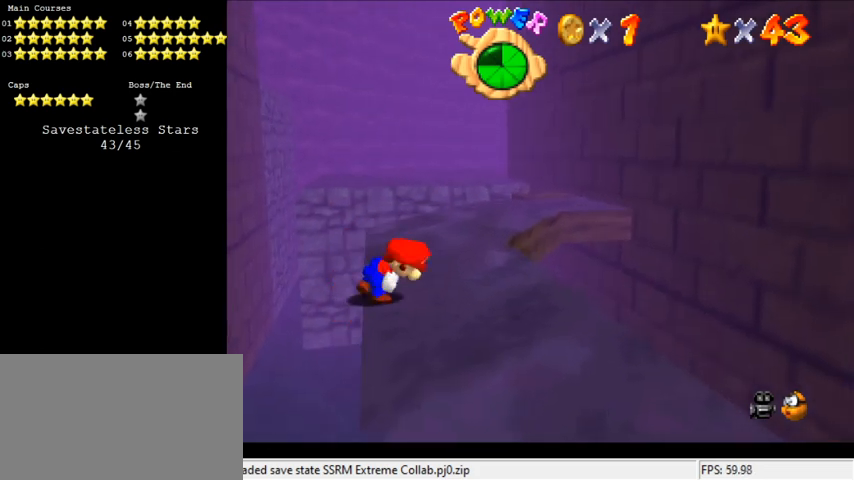
{"keys": ["shift", "up"], "events": [[166, "shift", "down"], [266, "left", "down"], [266, "up", "down"], [500, "left", "up"]]}
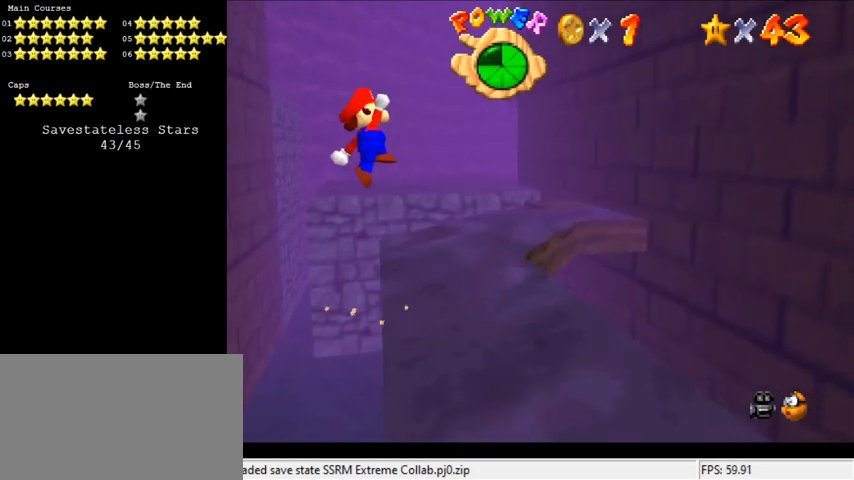
{"keys": ["right", "up"], "events": [[266, "right", "down"], [433, "shift", "up"]]}
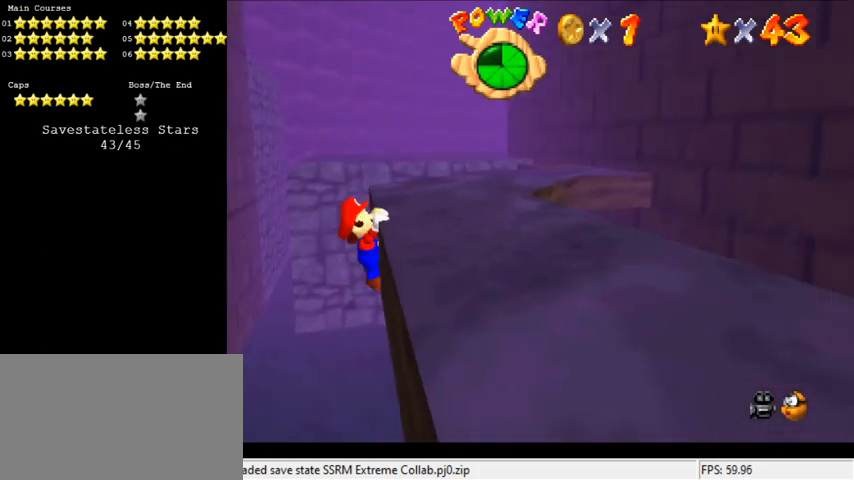
{"keys": [], "events": [[133, "up", "up"], [433, "right", "up"]]}
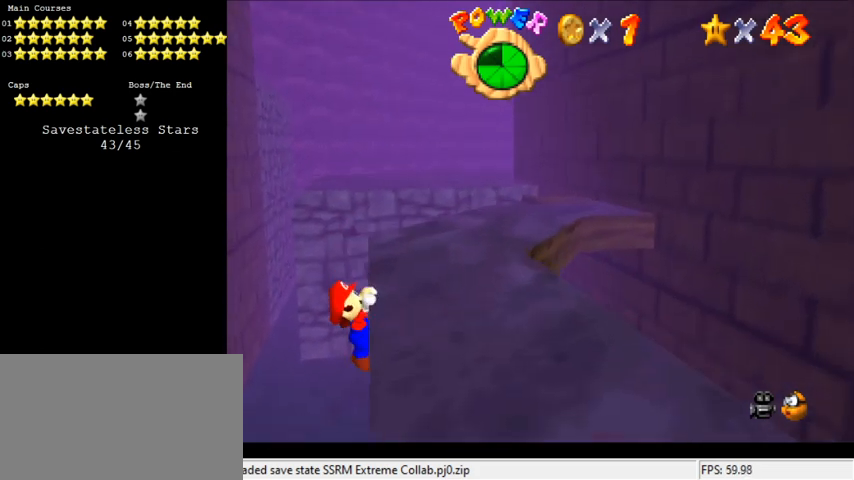
{"keys": [], "events": []}
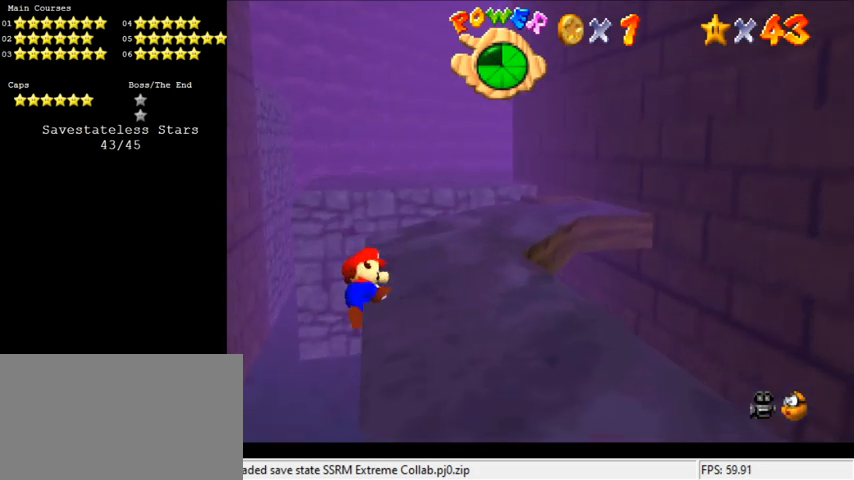
{"keys": ["left", "shift", "up"], "events": [[300, "shift", "down"], [366, "up", "down"], [400, "left", "down"]]}
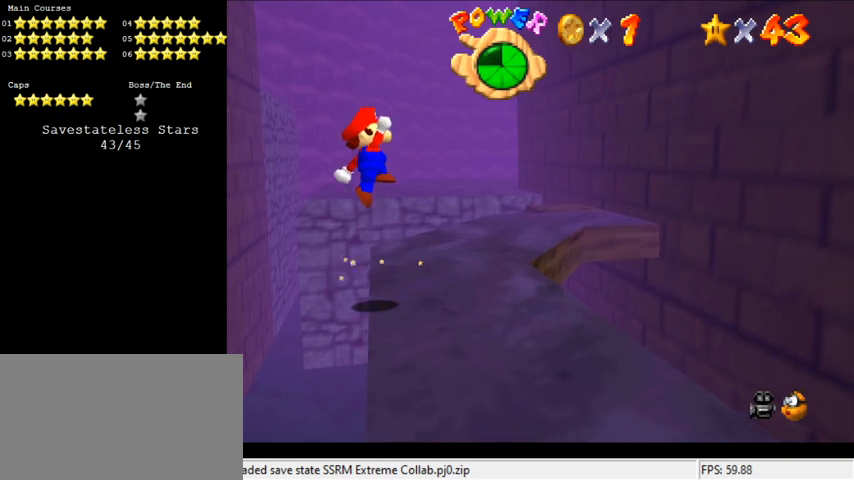
{"keys": ["right", "shift", "up"], "events": [[133, "left", "up"], [433, "right", "down"]]}
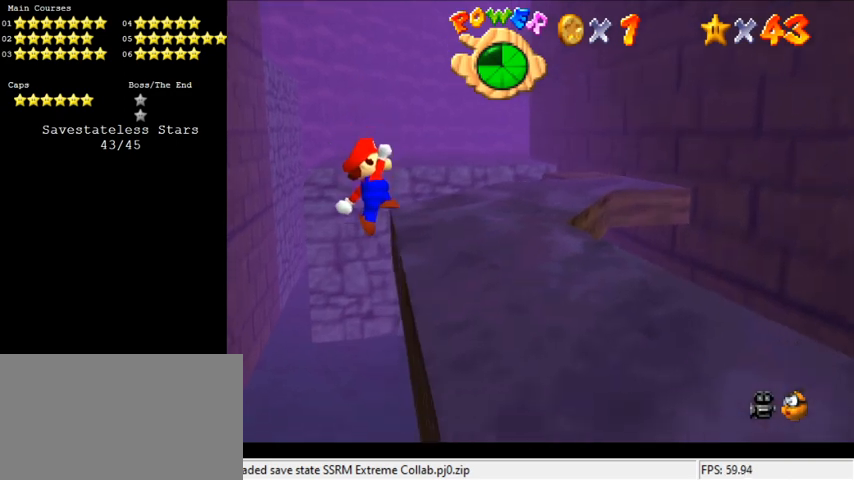
{"keys": ["right"], "events": [[66, "shift", "up"], [433, "up", "up"]]}
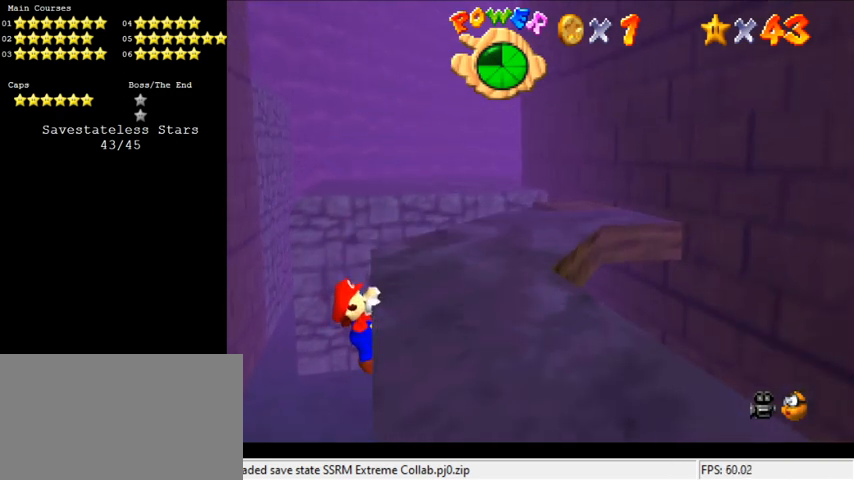
{"keys": [], "events": [[66, "right", "up"]]}
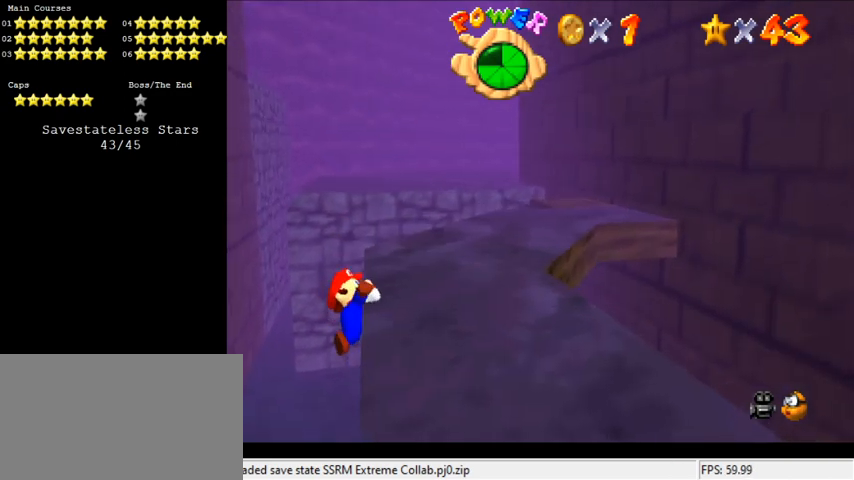
{"keys": ["shift", "up"], "events": [[466, "shift", "down"], [500, "up", "down"]]}
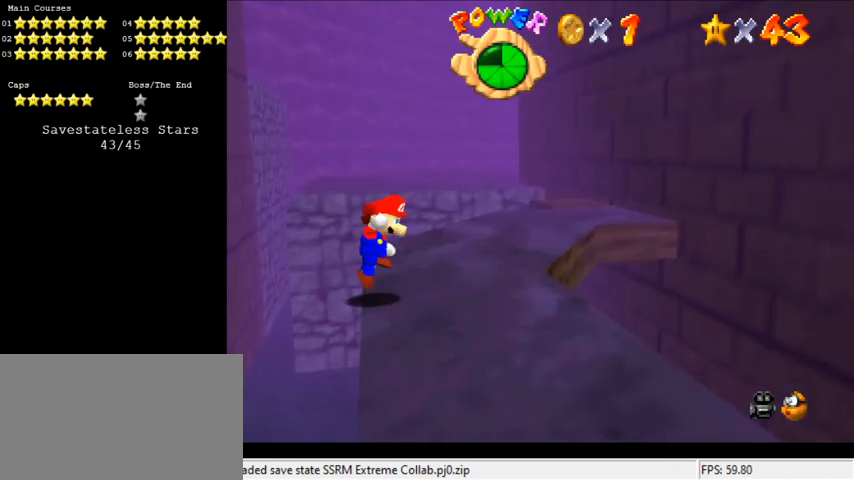
{"keys": ["shift", "up"], "events": [[33, "left", "down"], [233, "left", "up"]]}